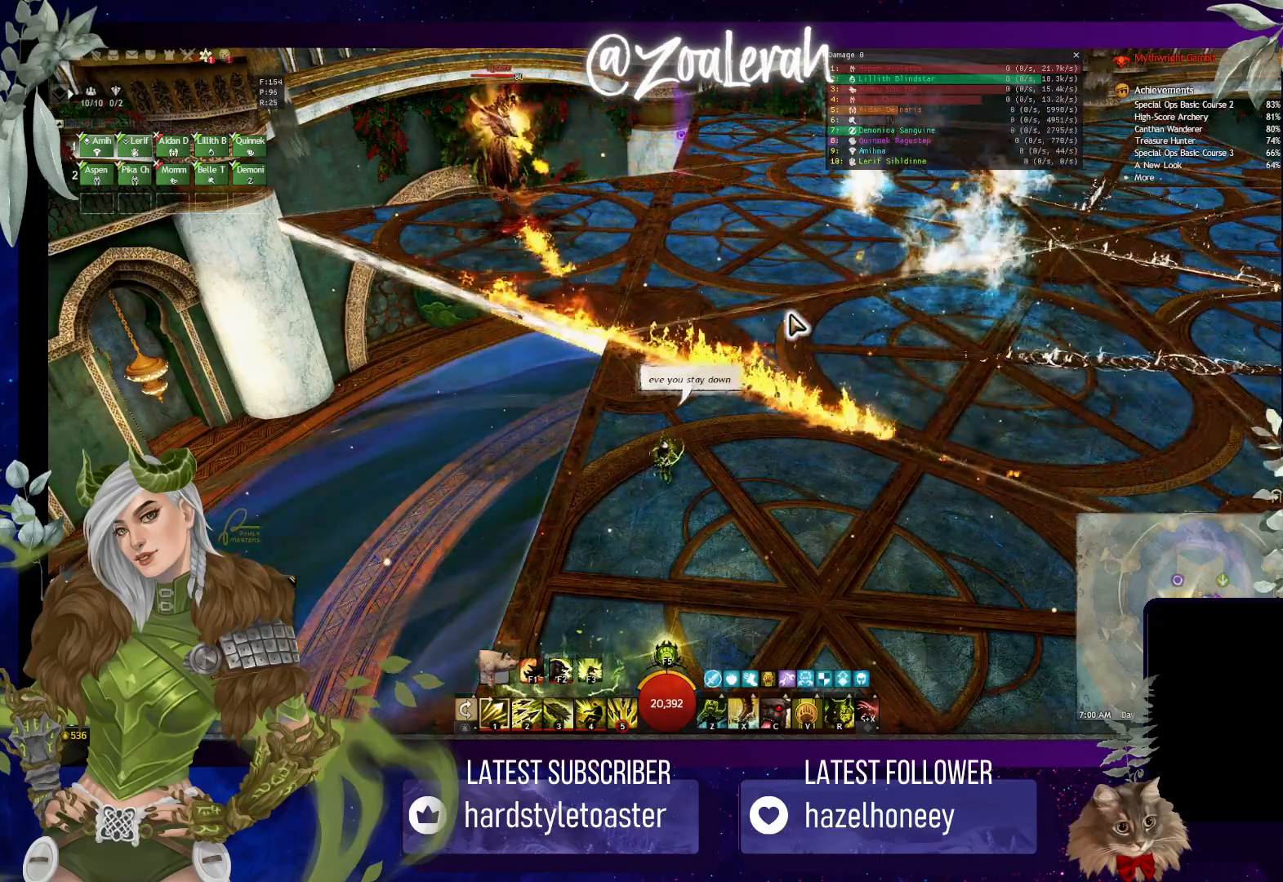
Gameplay with keyboard; each line is a JSON object with the keys held at the frame after it. "events" lists presses ("down") and releases ("up") of "1", "2", "3", "4", "5", "a", "alt", "b", "c", "caps_lock", "ctrl", "d", "e", "f", "g", "q", "r", "s", "shift", "space", "super", "t", "tab", "tilde", "v", "w", "x" and "z" between this image and that frame as [ms after this image, input, new state], when the widget could be followed in between. No other keys are recorded. Mouse input is not recorded.
{"keys": [], "events": []}
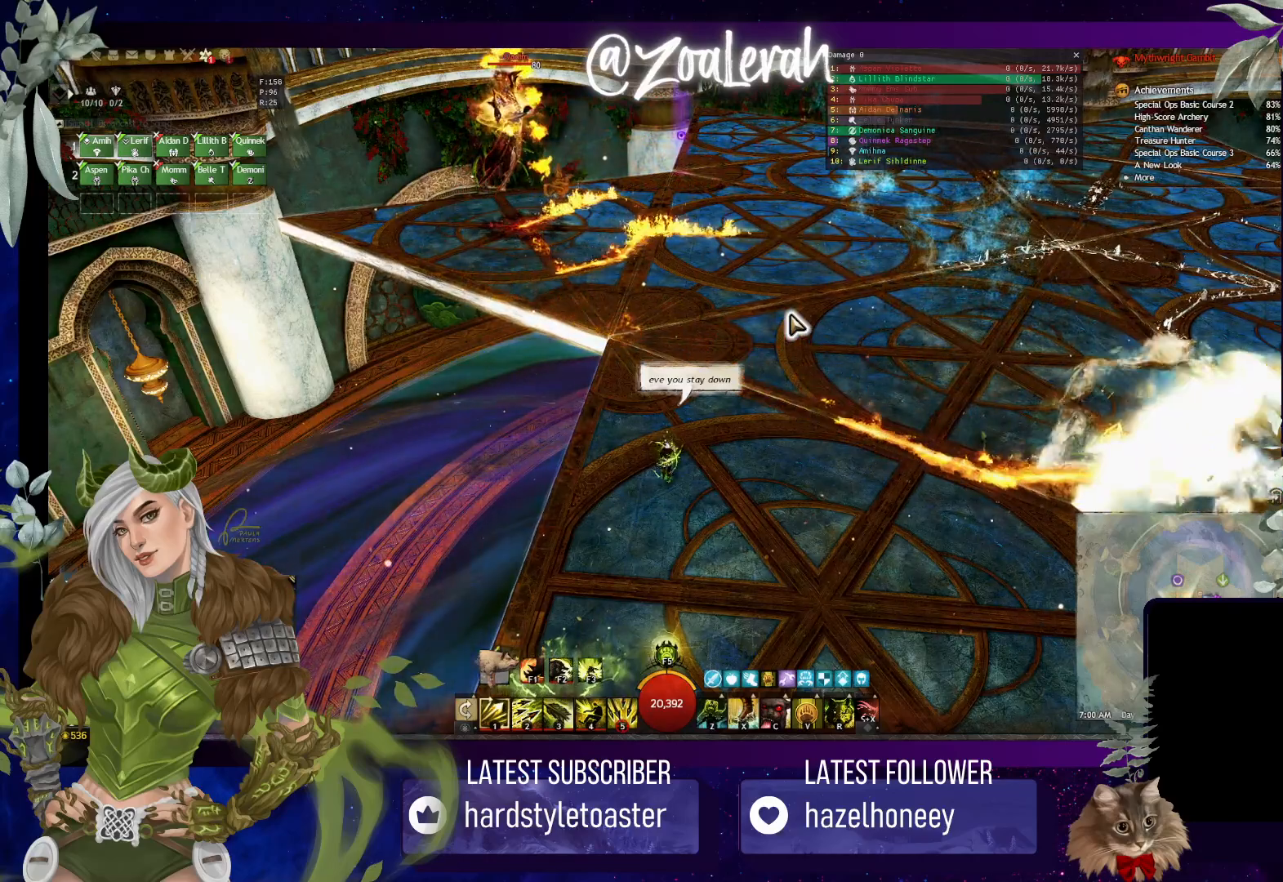
{"keys": [], "events": []}
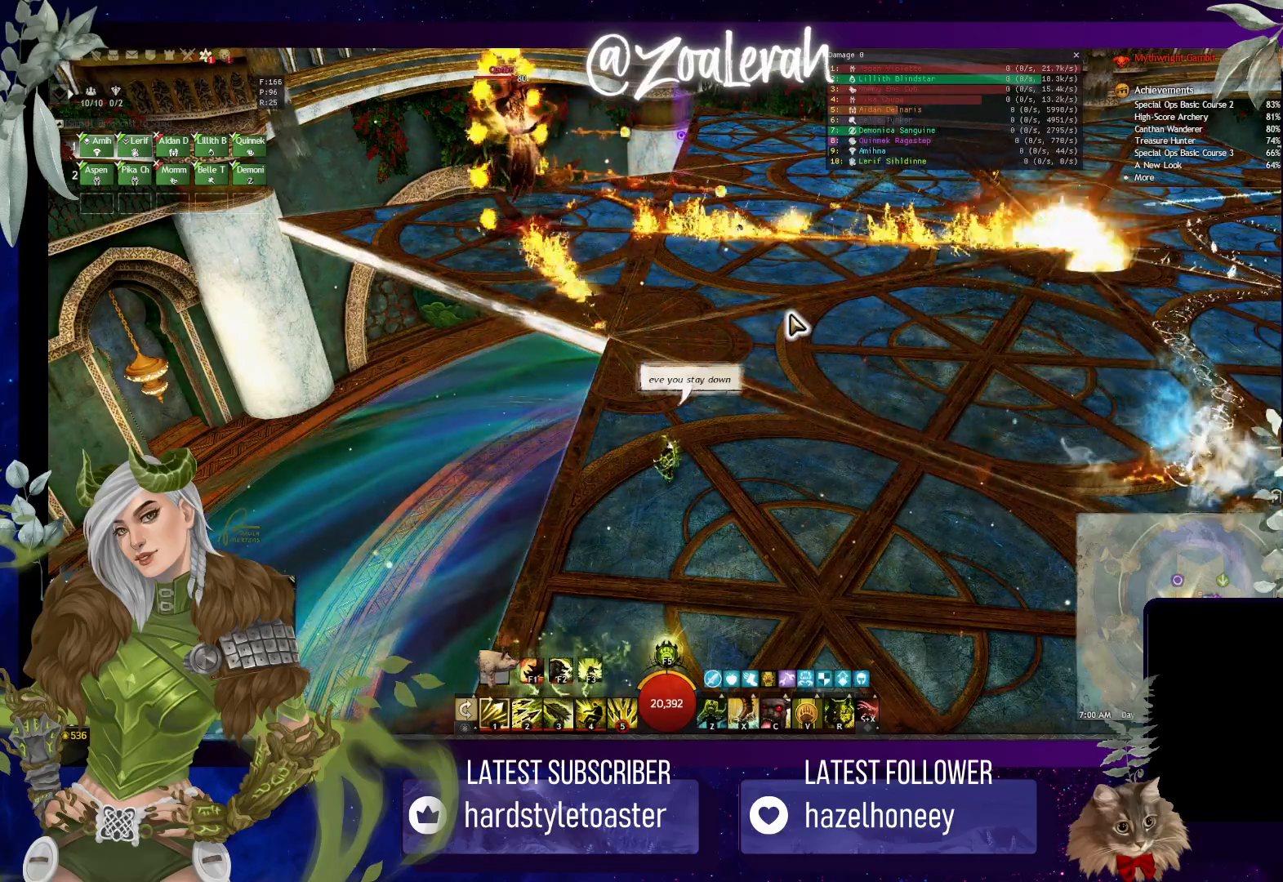
{"keys": ["e", "r"], "events": [[383, "e", "down"], [450, "r", "down"]]}
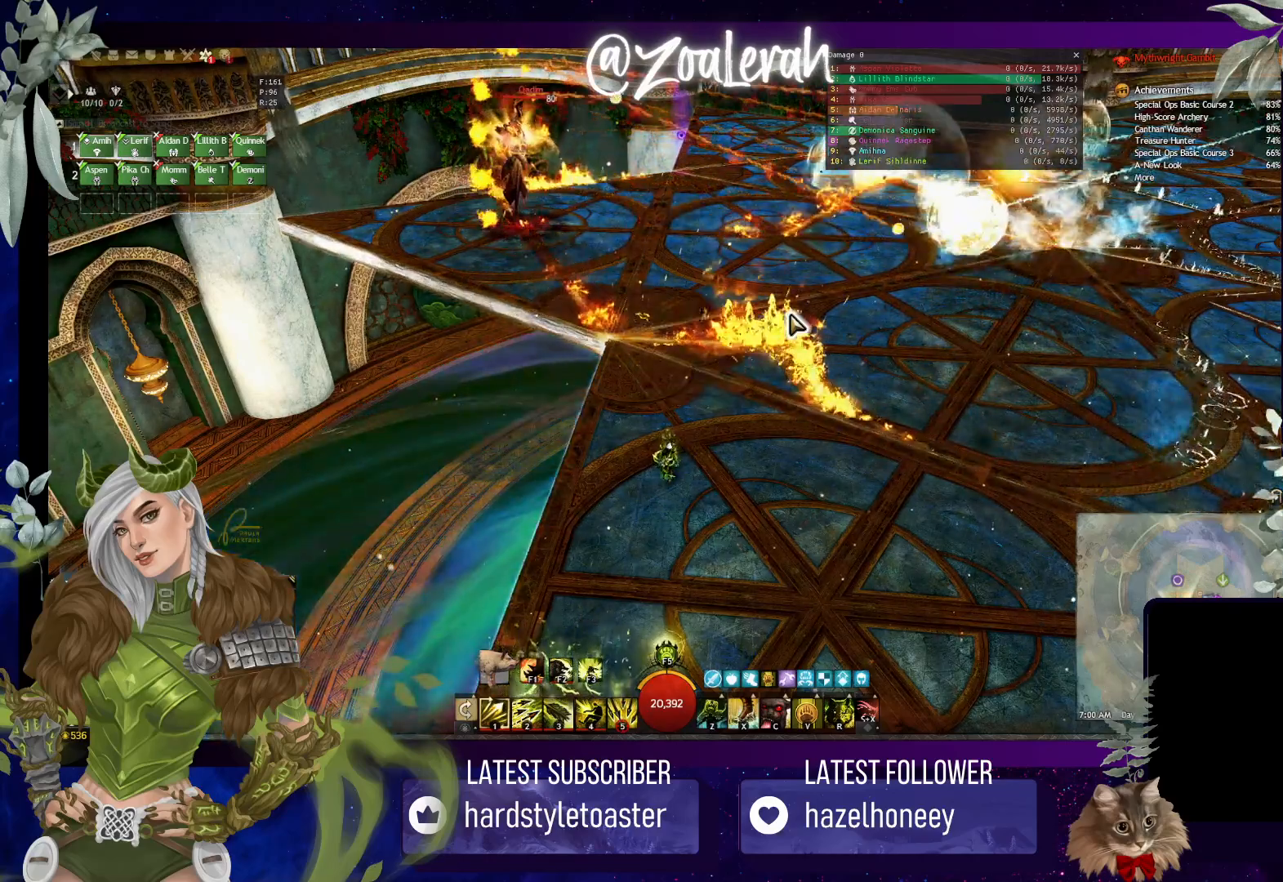
{"keys": [], "events": [[16, "e", "up"], [83, "r", "up"]]}
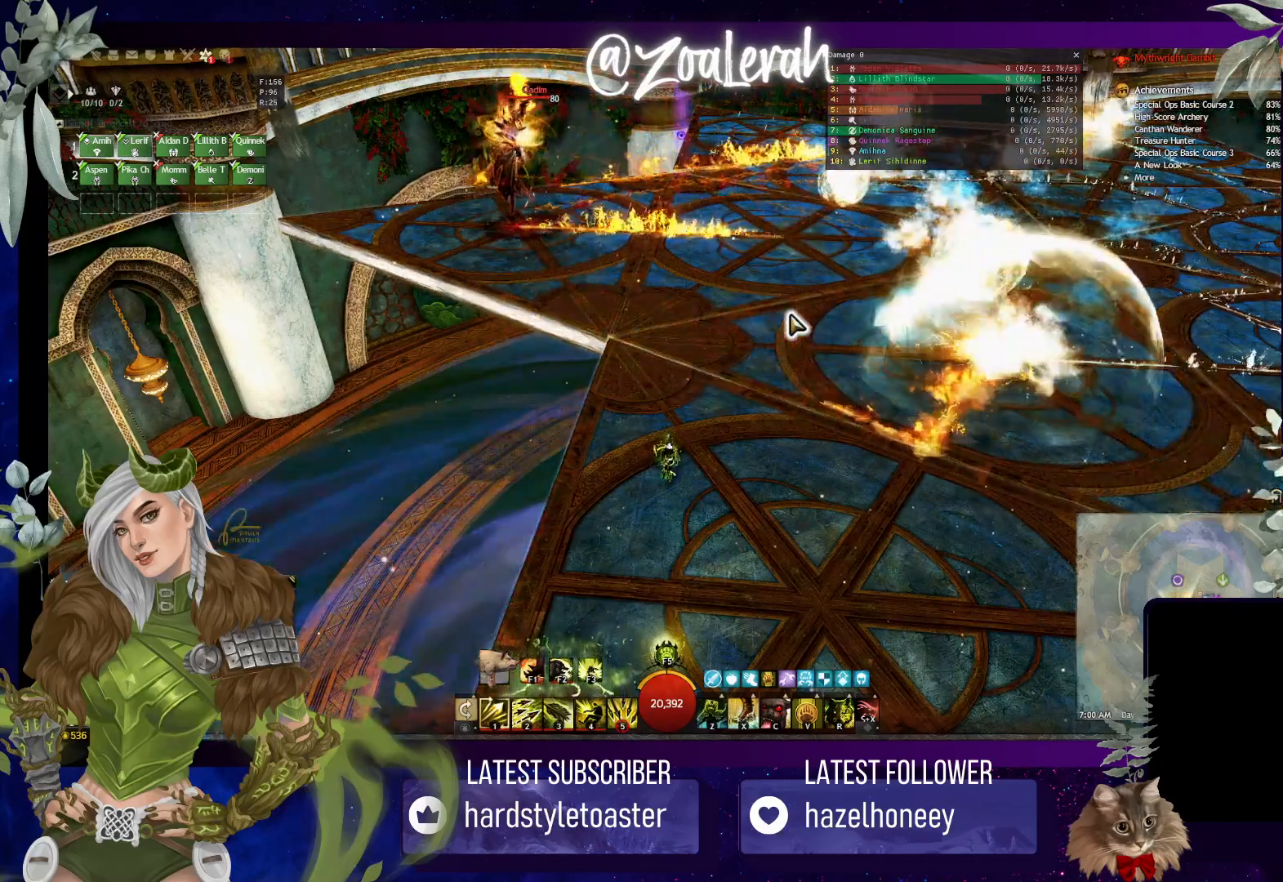
{"keys": [], "events": [[100, "space", "down"], [183, "space", "up"]]}
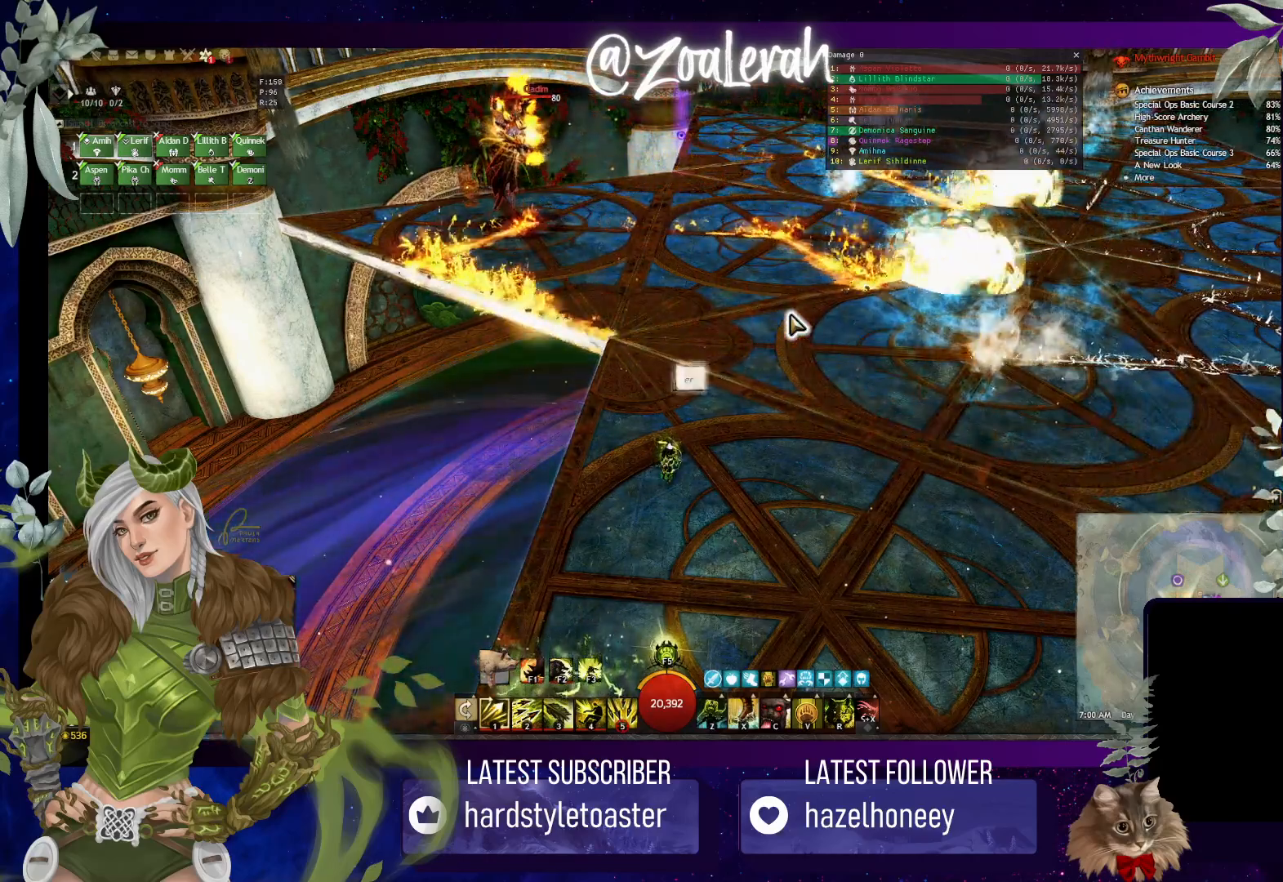
{"keys": [], "events": []}
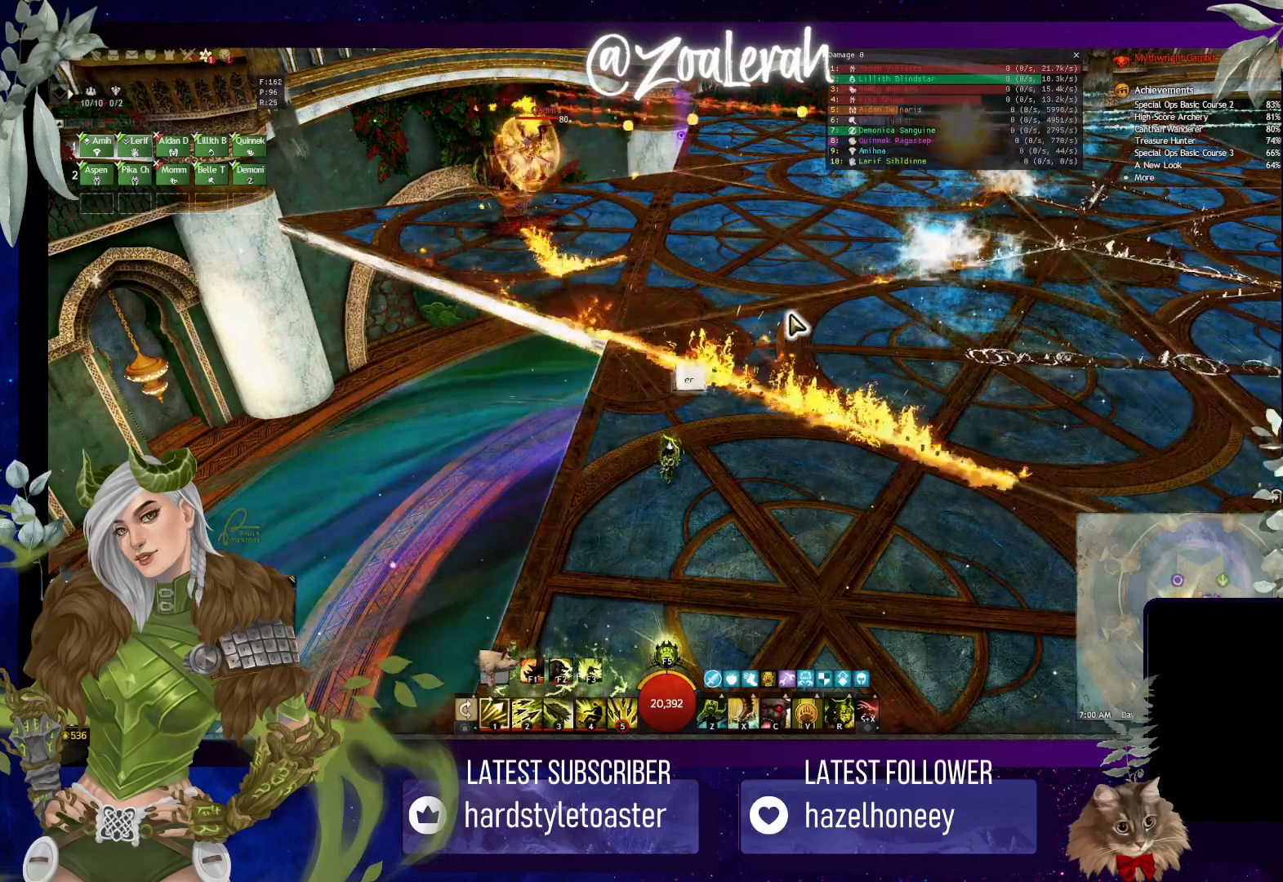
{"keys": [], "events": []}
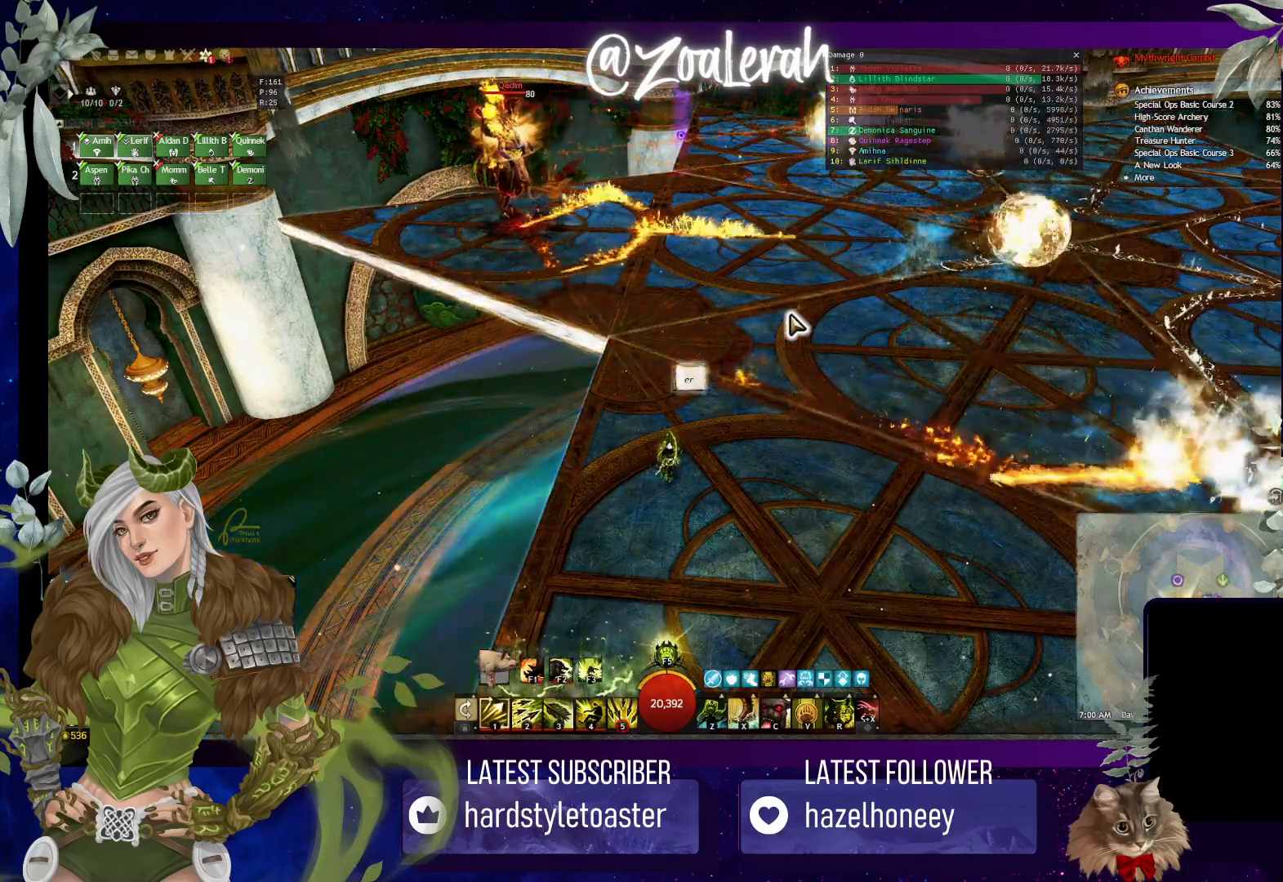
{"keys": [], "events": []}
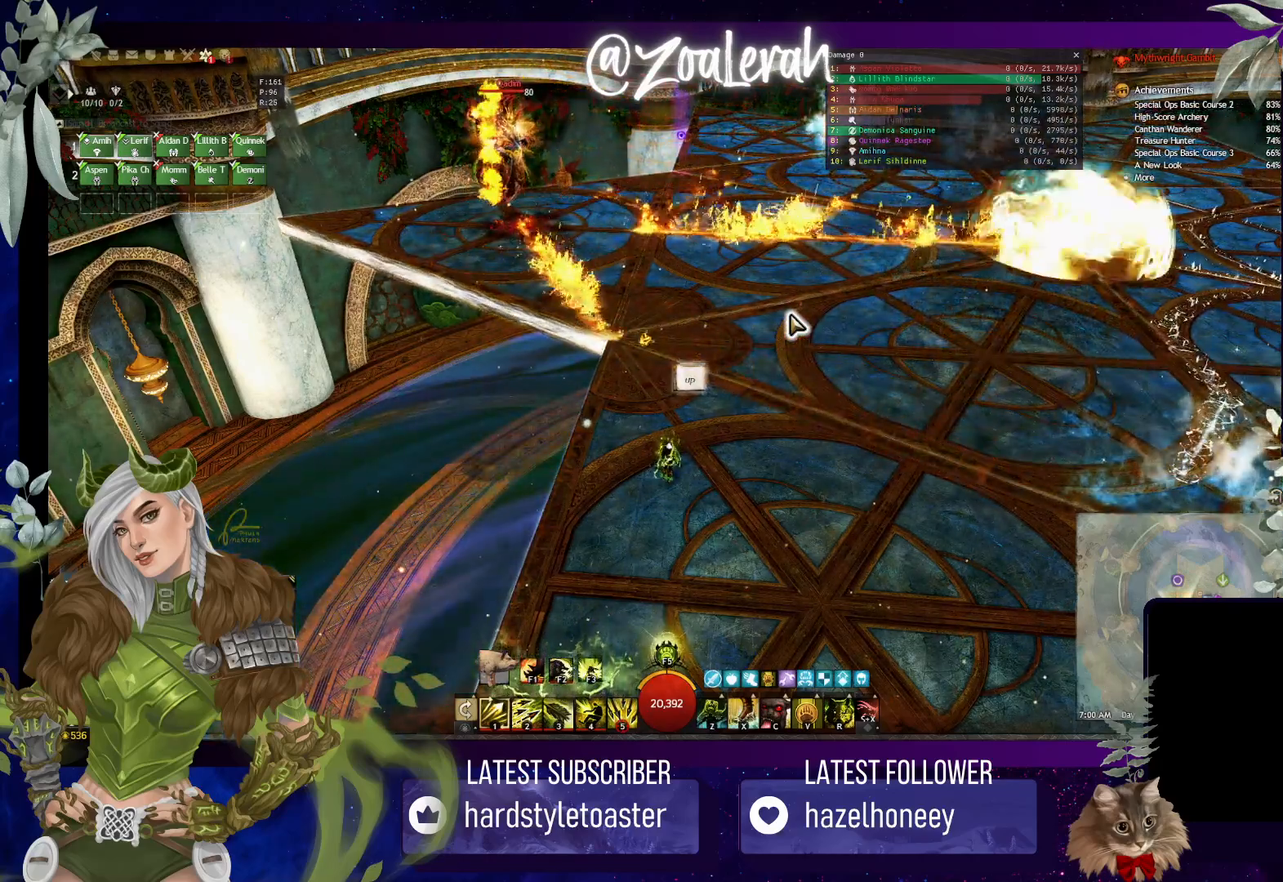
{"keys": [], "events": []}
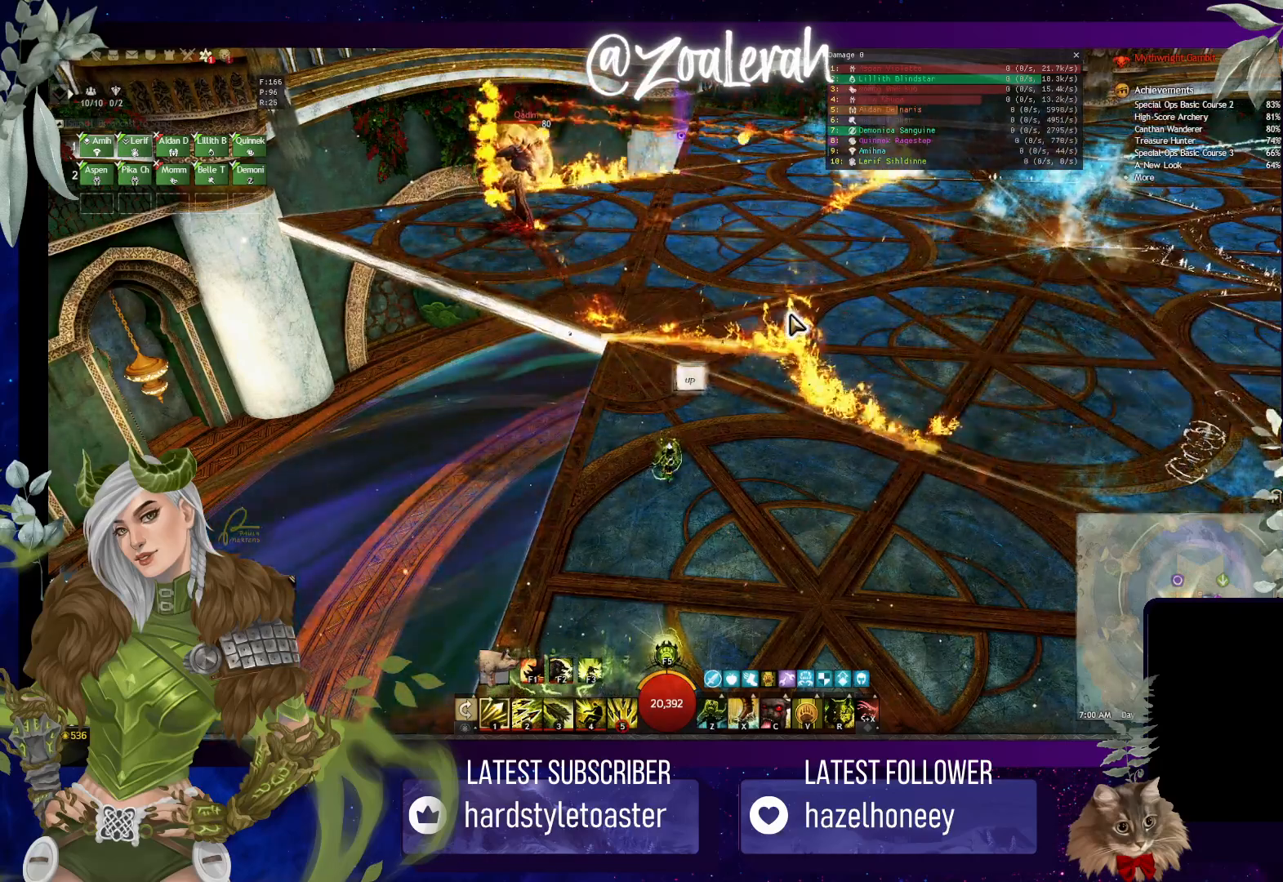
{"keys": [], "events": []}
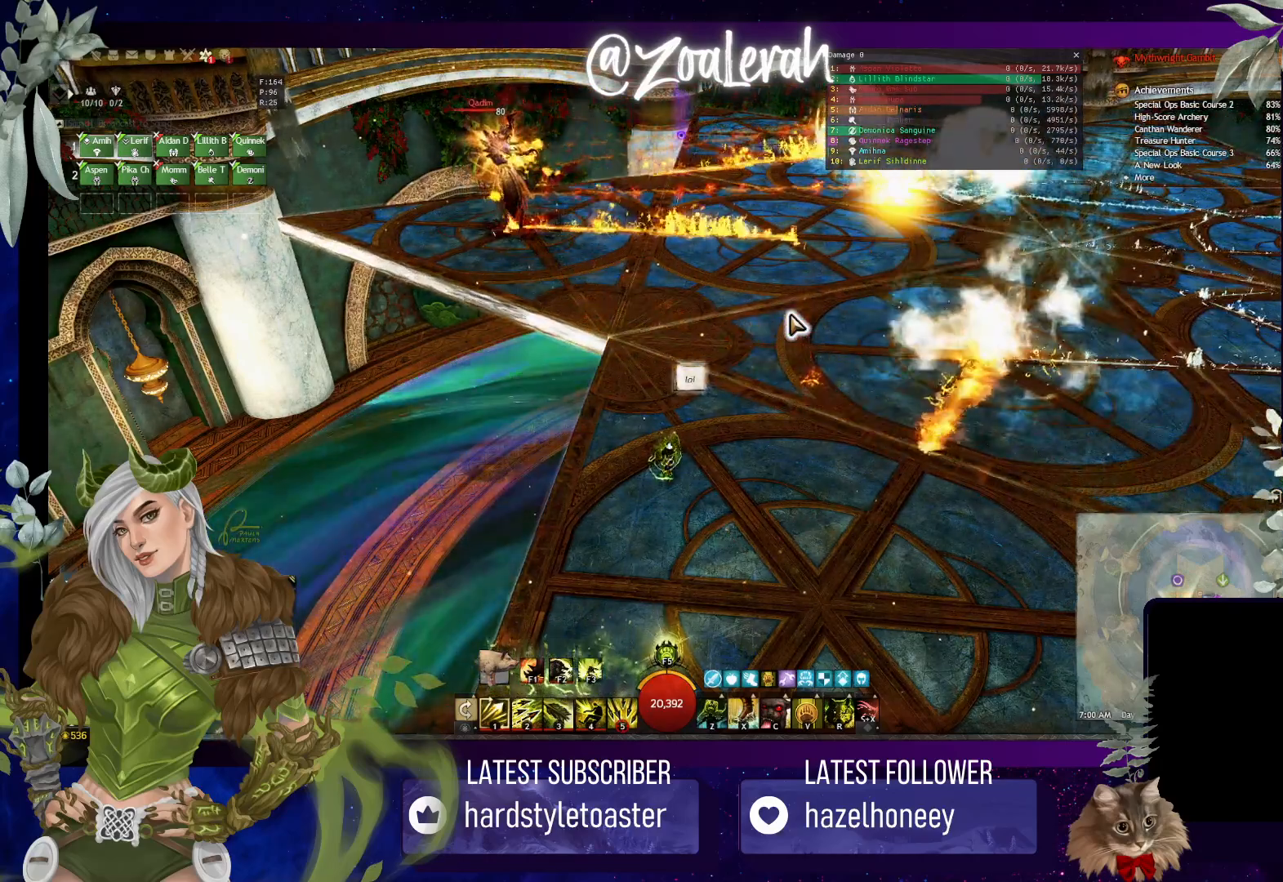
{"keys": [], "events": []}
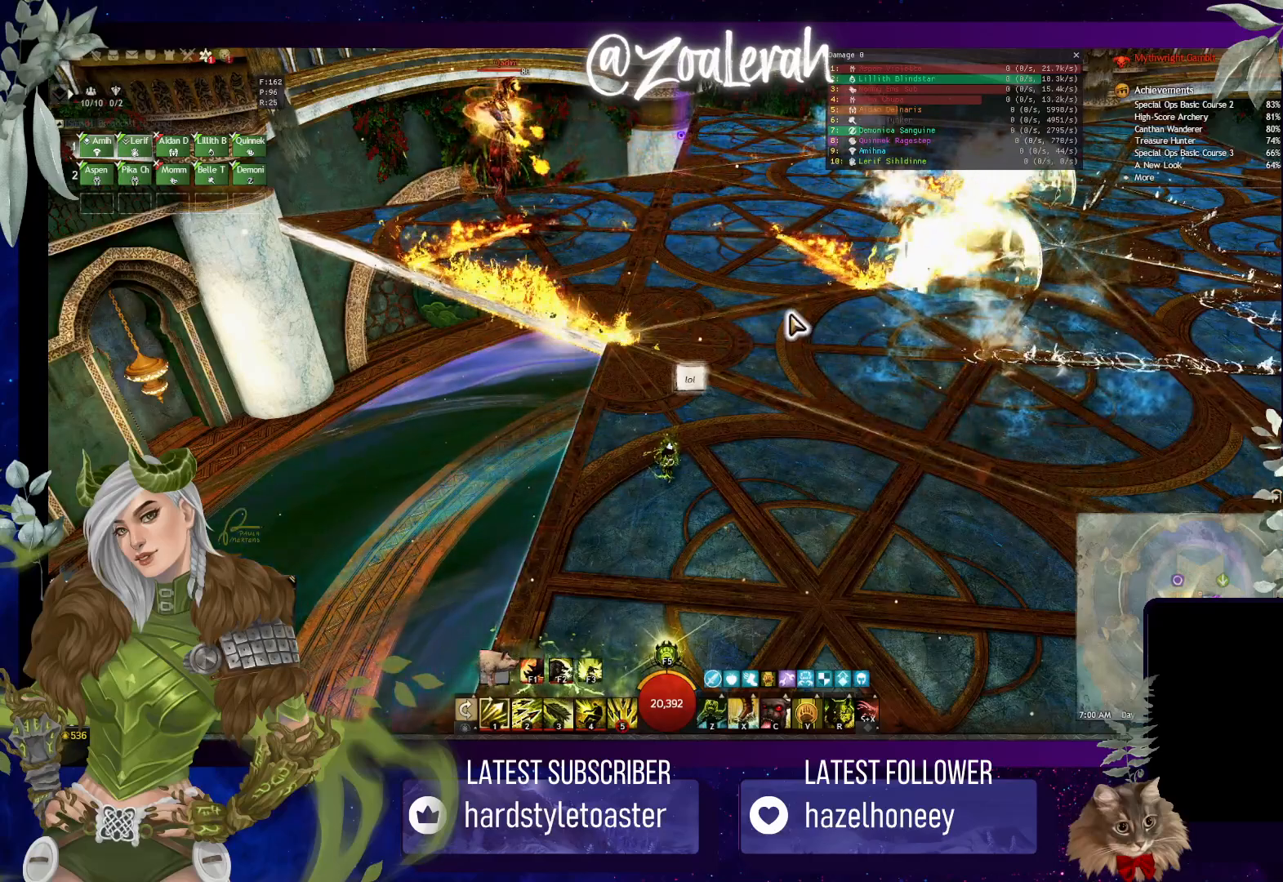
{"keys": [], "events": [[383, "g", "down"], [450, "g", "up"]]}
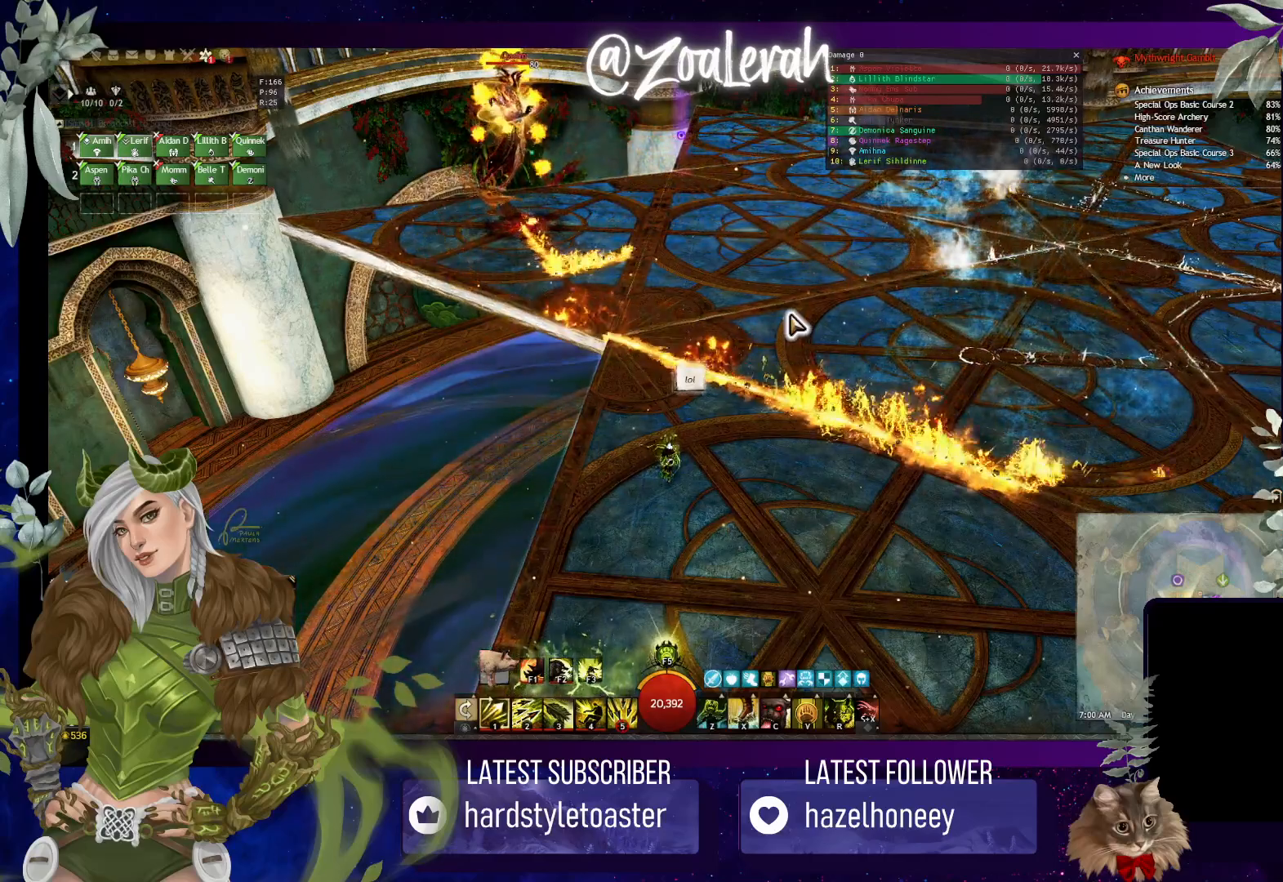
{"keys": ["space"], "events": [[33, "e", "down"], [116, "e", "up"], [183, "e", "down"], [283, "c", "down"], [333, "e", "up"], [400, "c", "up"], [466, "space", "down"]]}
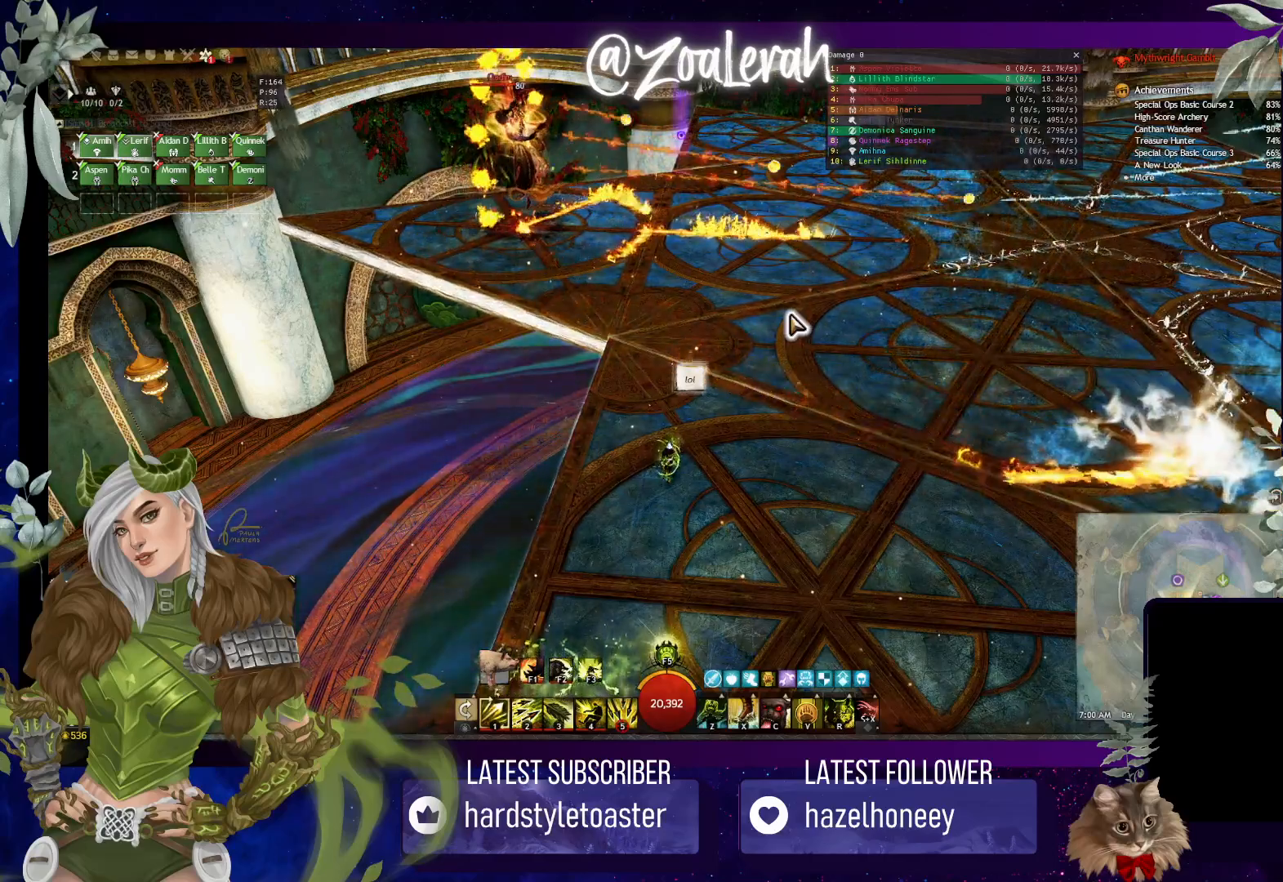
{"keys": ["r", "t"], "events": [[33, "a", "down"], [50, "space", "up"], [150, "a", "up"], [200, "d", "down"], [266, "space", "down"], [283, "d", "up"], [366, "space", "up"], [383, "t", "down"], [450, "r", "down"]]}
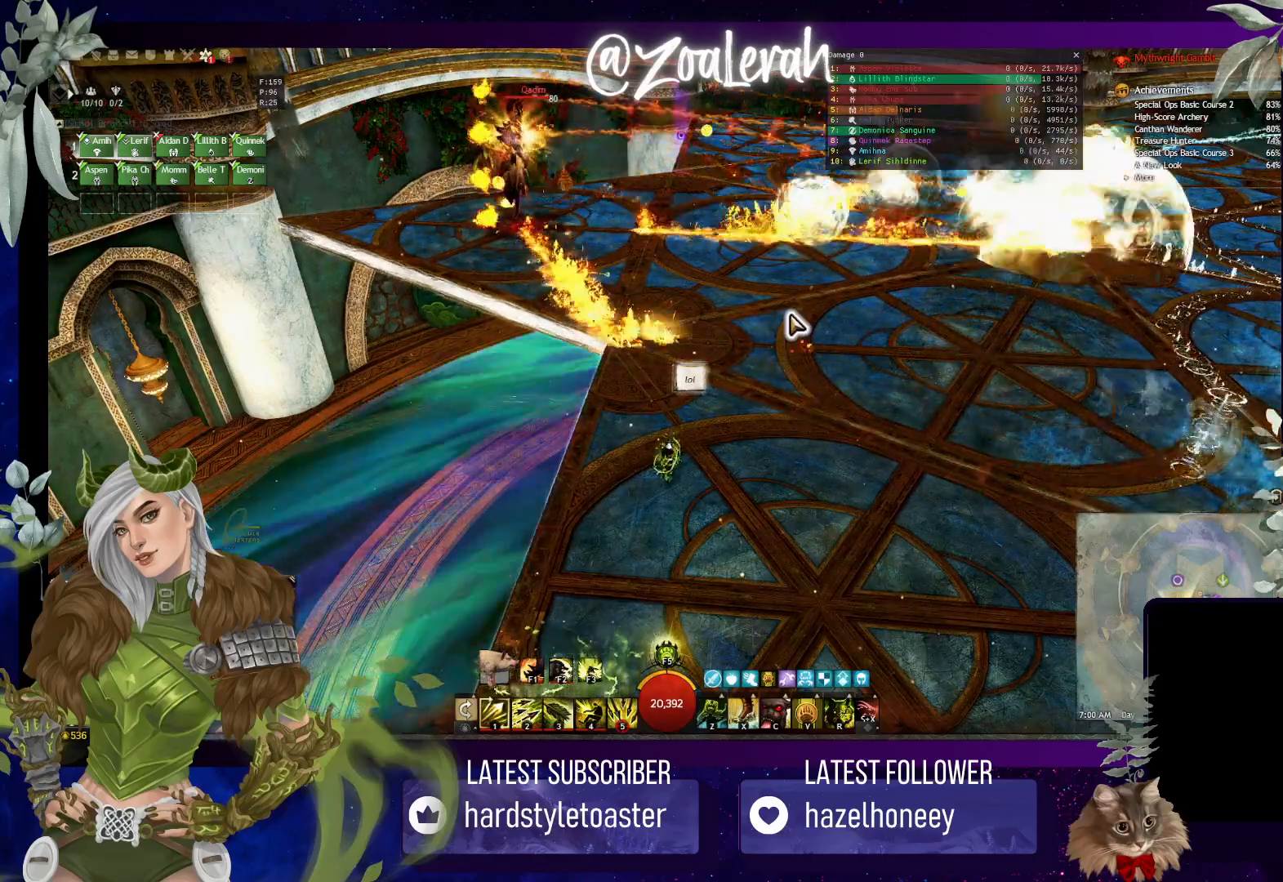
{"keys": ["d"], "events": [[16, "t", "up"], [33, "r", "up"], [133, "a", "down"], [200, "c", "down"], [266, "a", "up"], [316, "c", "up"], [316, "space", "down"], [383, "space", "up"], [416, "d", "down"]]}
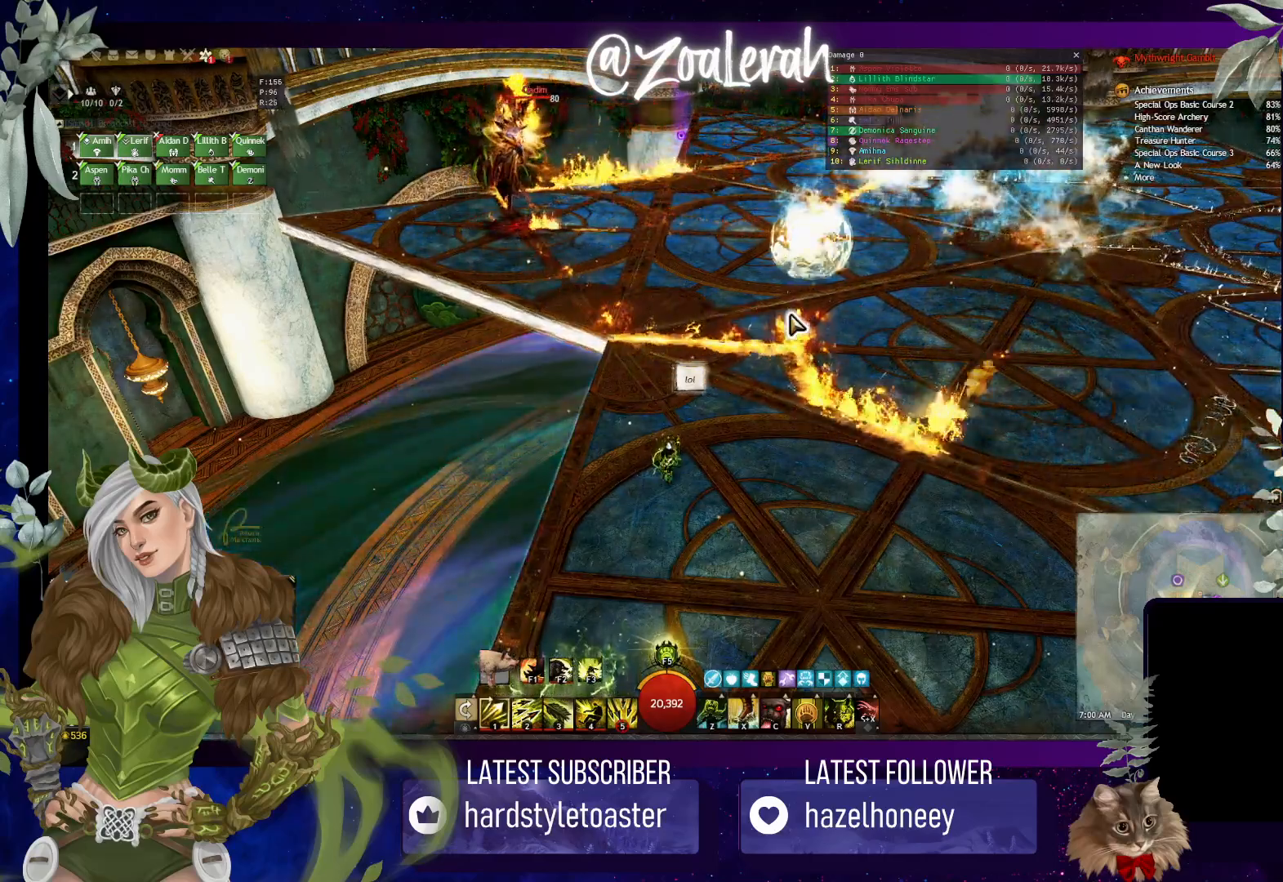
{"keys": ["space"], "events": [[50, "d", "up"], [333, "g", "down"], [433, "g", "up"], [433, "space", "down"]]}
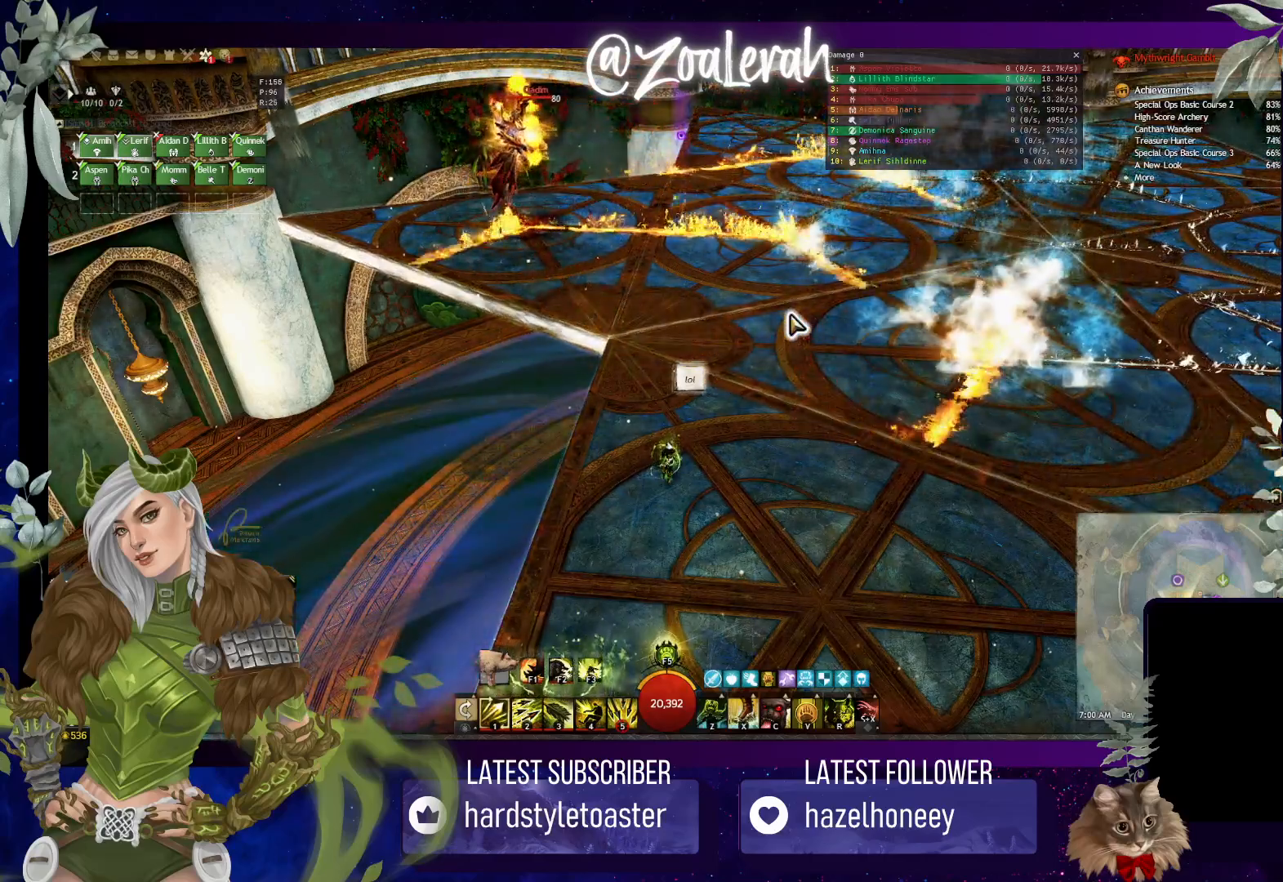
{"keys": ["a"], "events": [[16, "space", "up"], [466, "a", "down"]]}
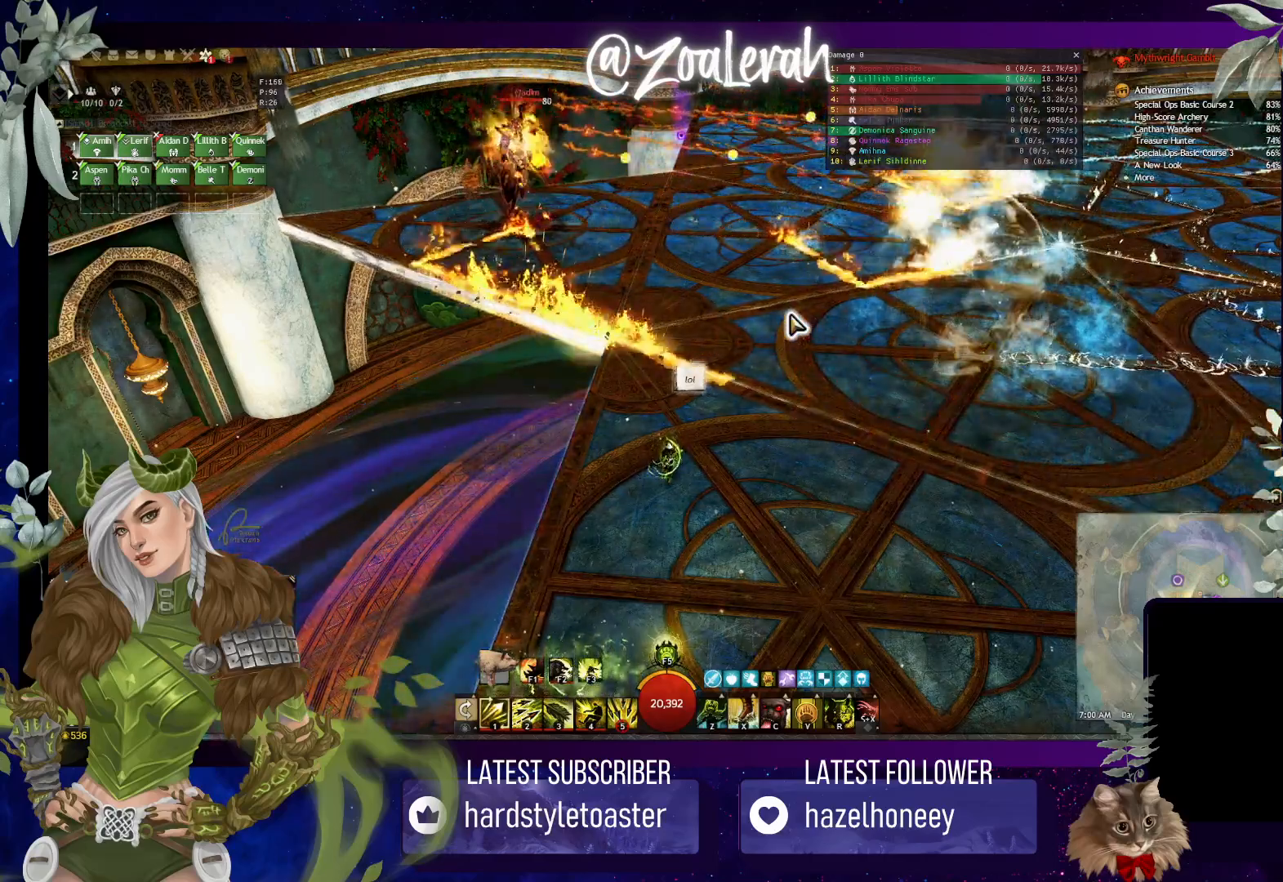
{"keys": [], "events": [[83, "a", "up"]]}